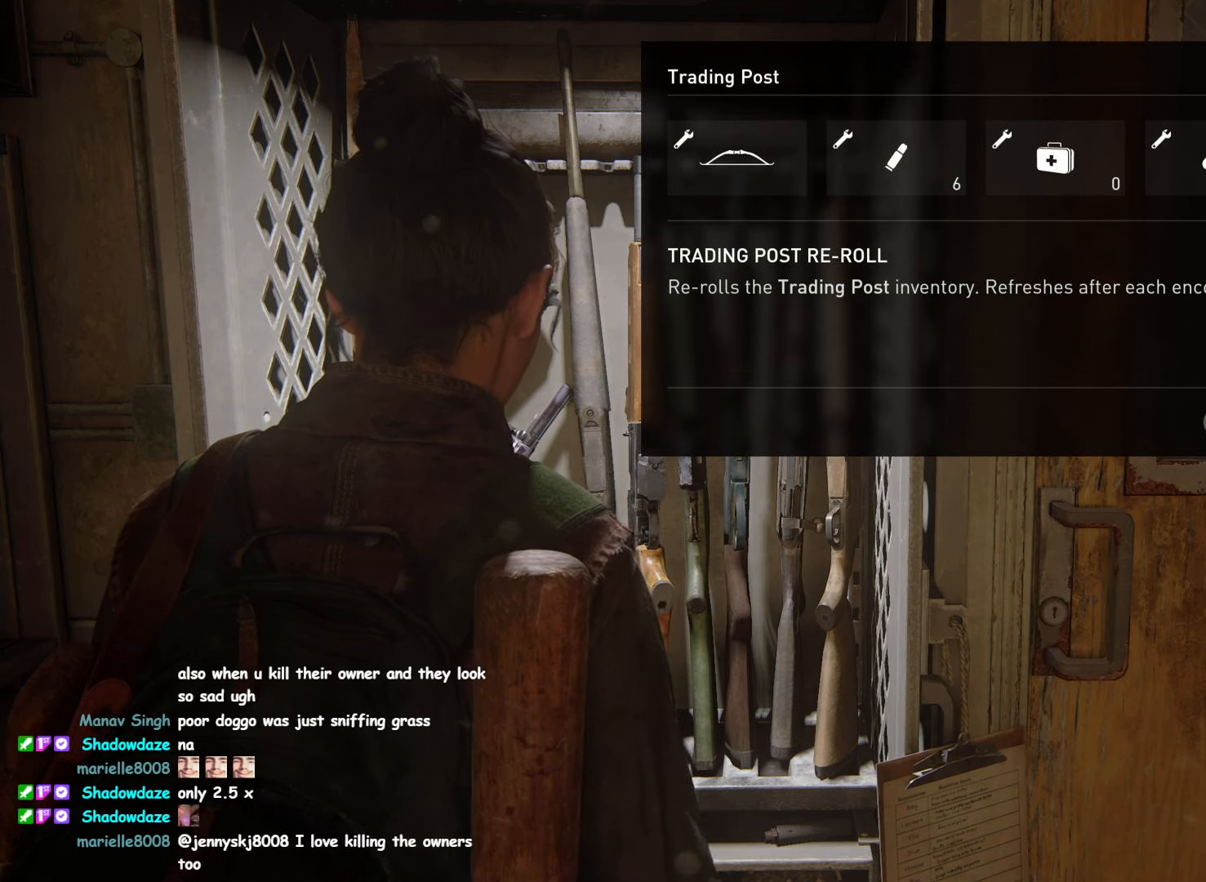
Gameplay with a controller (PlayStation layout); each line is a JSON object with the inputs held at the frame after it. "events" lists button and stick changes between this image and that frame as [ms after this image, input, new state], when the widget could be followed in between.
{"buttons": ["CROSS"], "left_stick": "center", "right_stick": "center", "events": []}
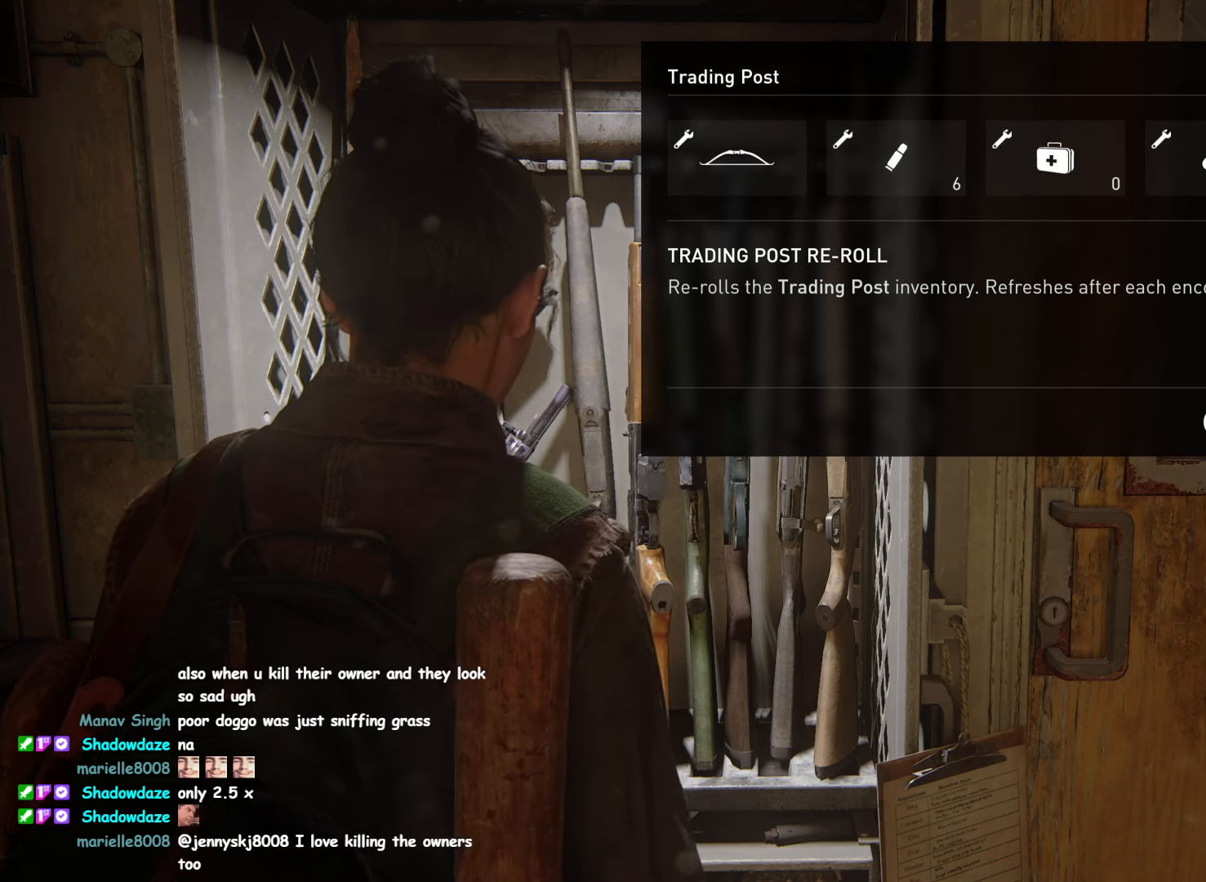
{"buttons": [], "left_stick": "center", "right_stick": "center", "events": [[84, "CROSS", "up"], [100, "DPAD_LEFT", "down"], [217, "DPAD_LEFT", "up"]]}
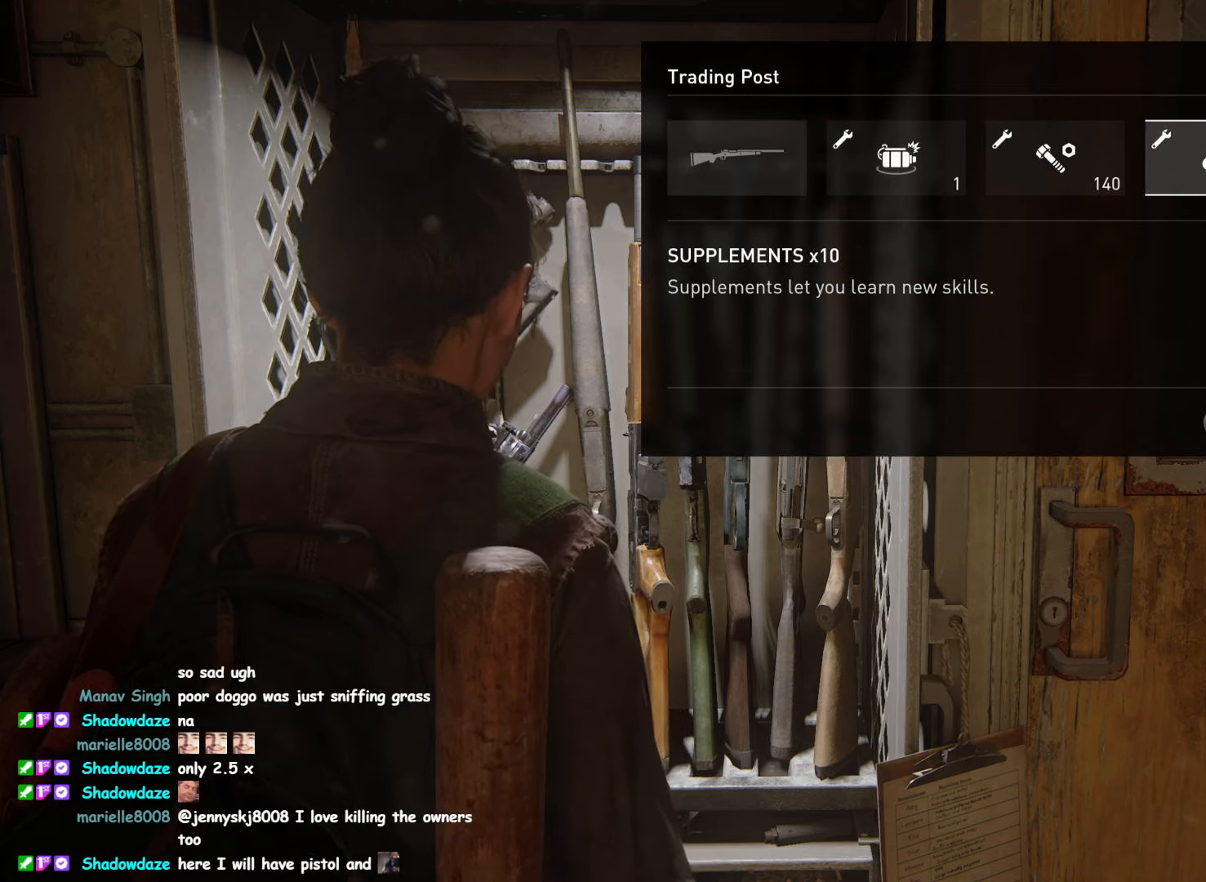
{"buttons": [], "left_stick": "center", "right_stick": "center", "events": [[334, "DPAD_LEFT", "down"], [450, "DPAD_LEFT", "up"]]}
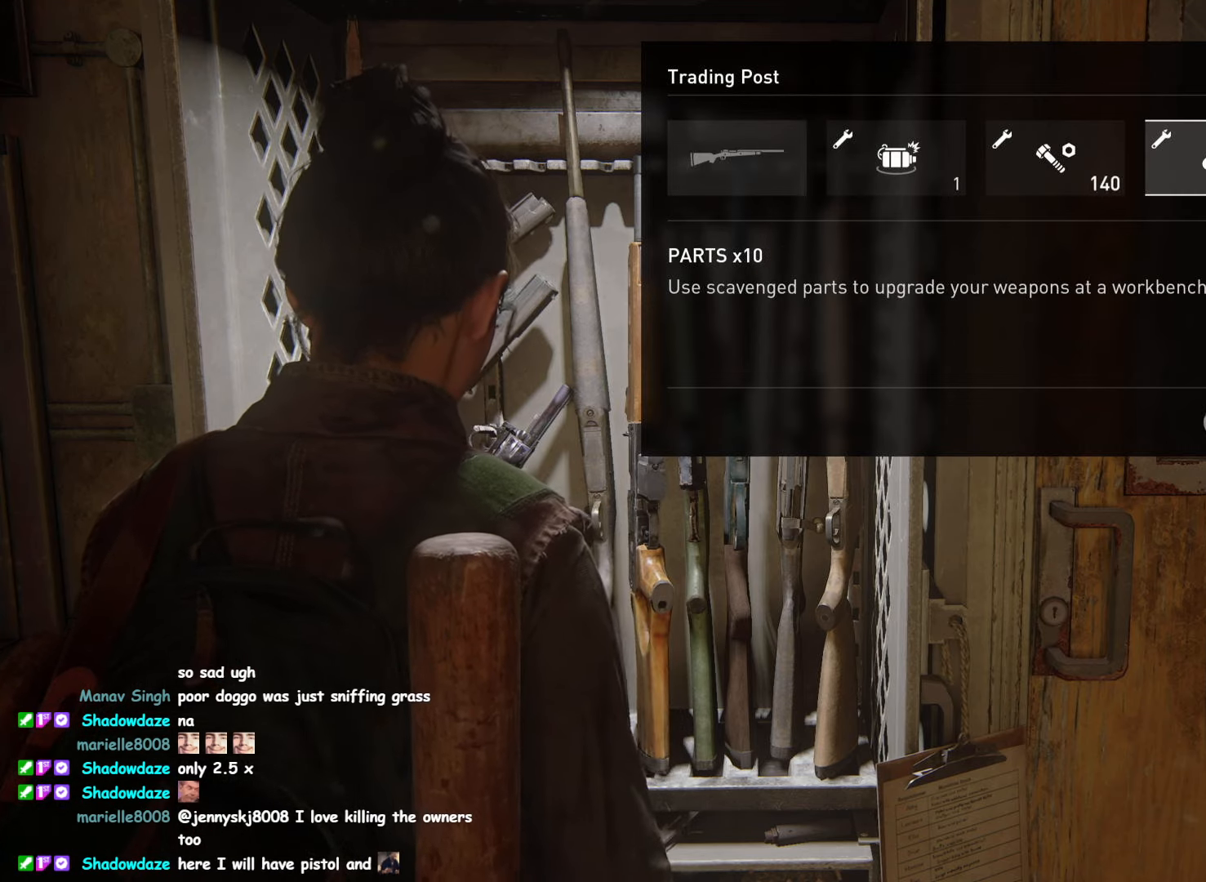
{"buttons": ["CROSS"], "left_stick": "center", "right_stick": "center", "events": [[34, "DPAD_LEFT", "down"], [150, "DPAD_LEFT", "up"], [367, "CROSS", "down"]]}
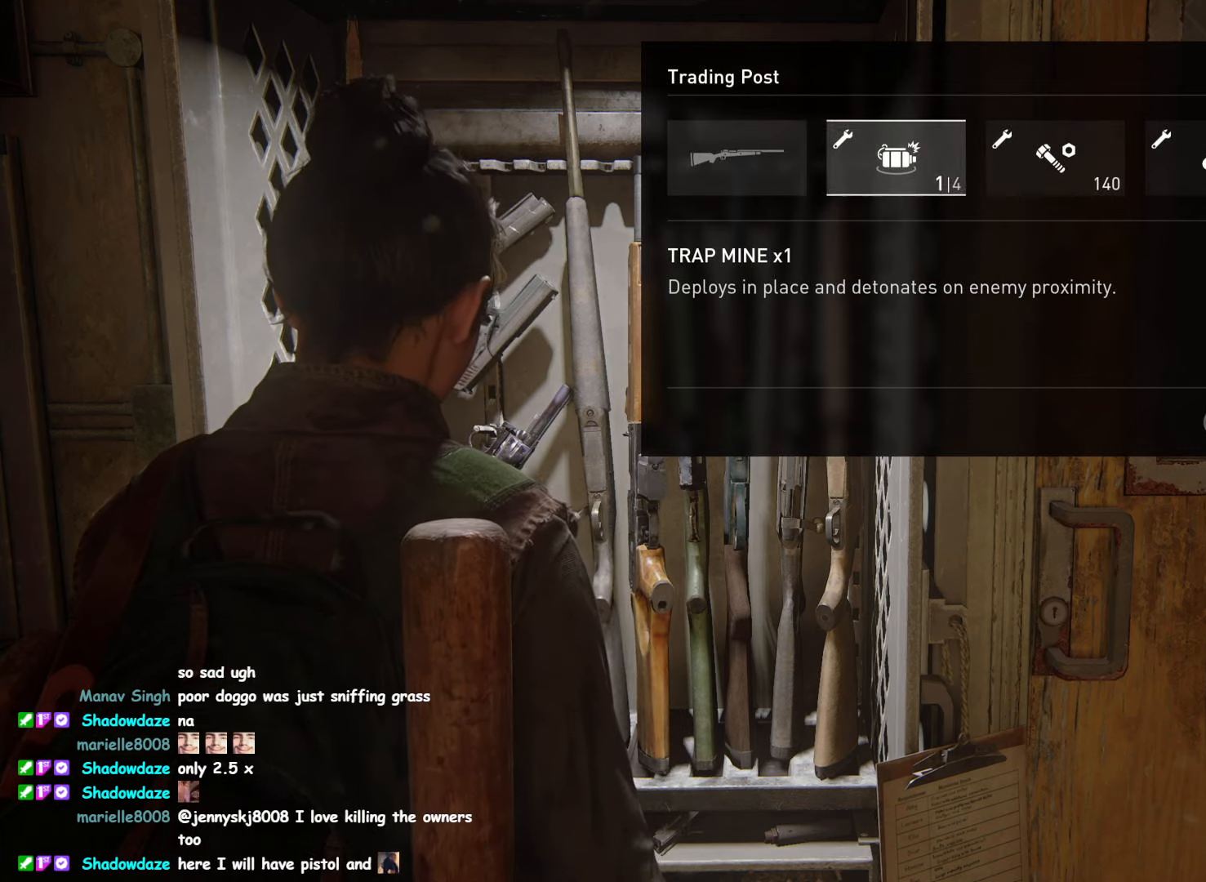
{"buttons": ["CROSS"], "left_stick": "center", "right_stick": "center", "events": []}
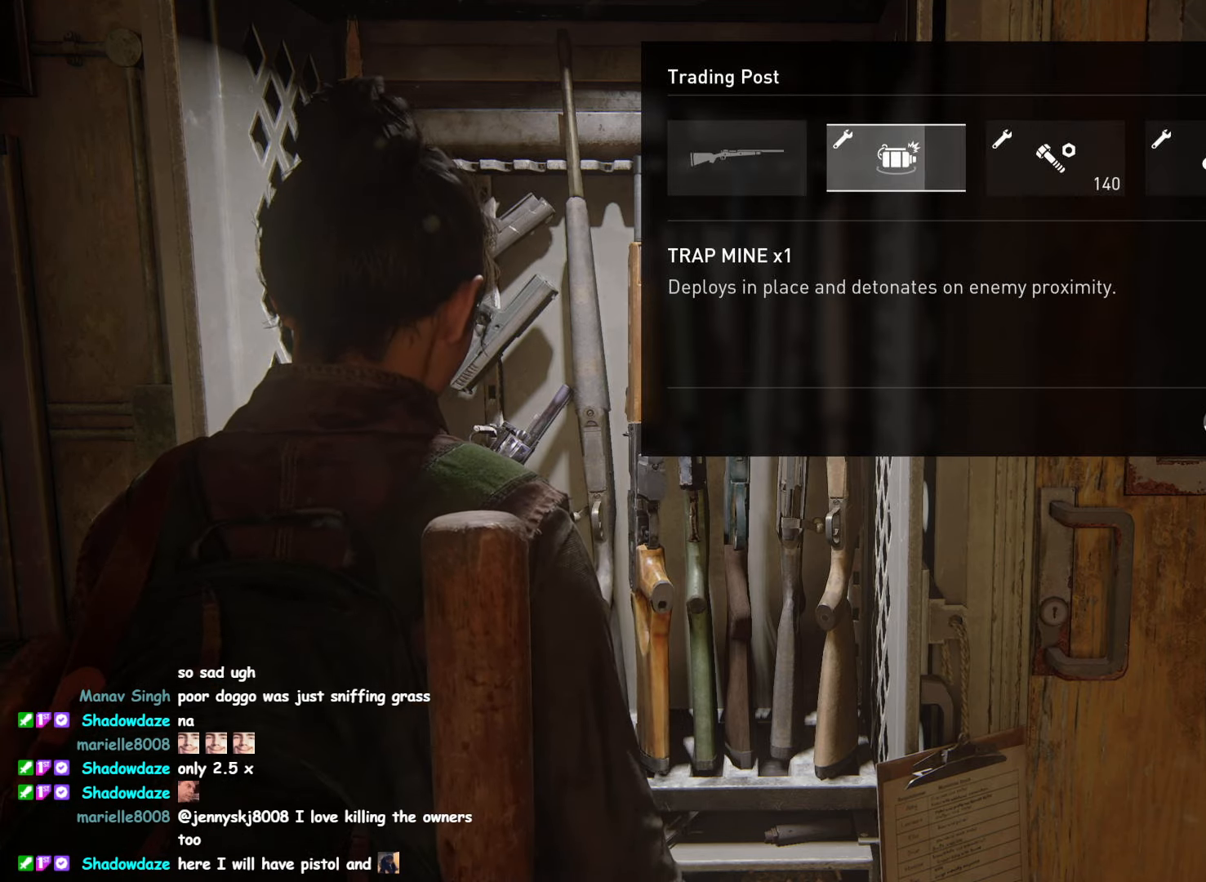
{"buttons": [], "left_stick": "center", "right_stick": "center", "events": [[484, "CROSS", "up"]]}
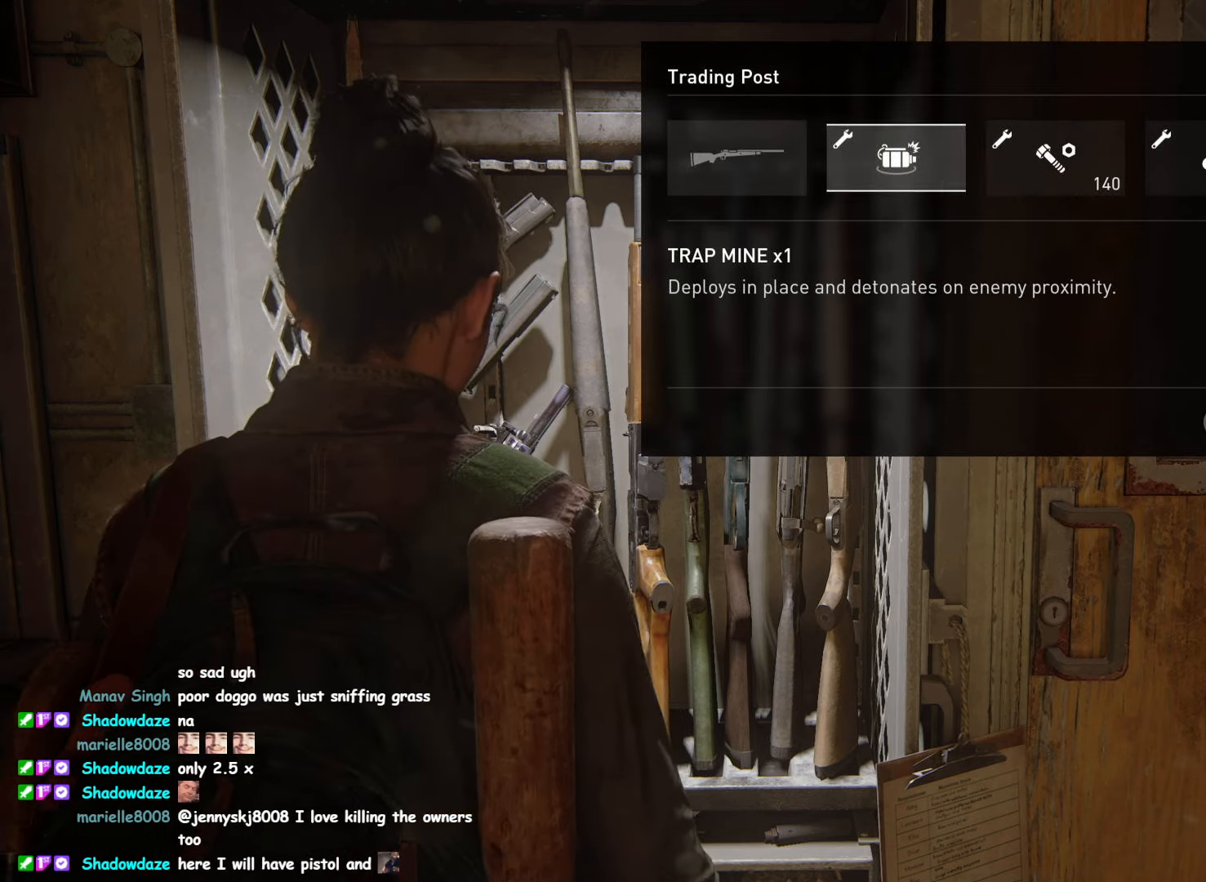
{"buttons": ["CROSS"], "left_stick": "center", "right_stick": "center", "events": [[417, "CROSS", "down"]]}
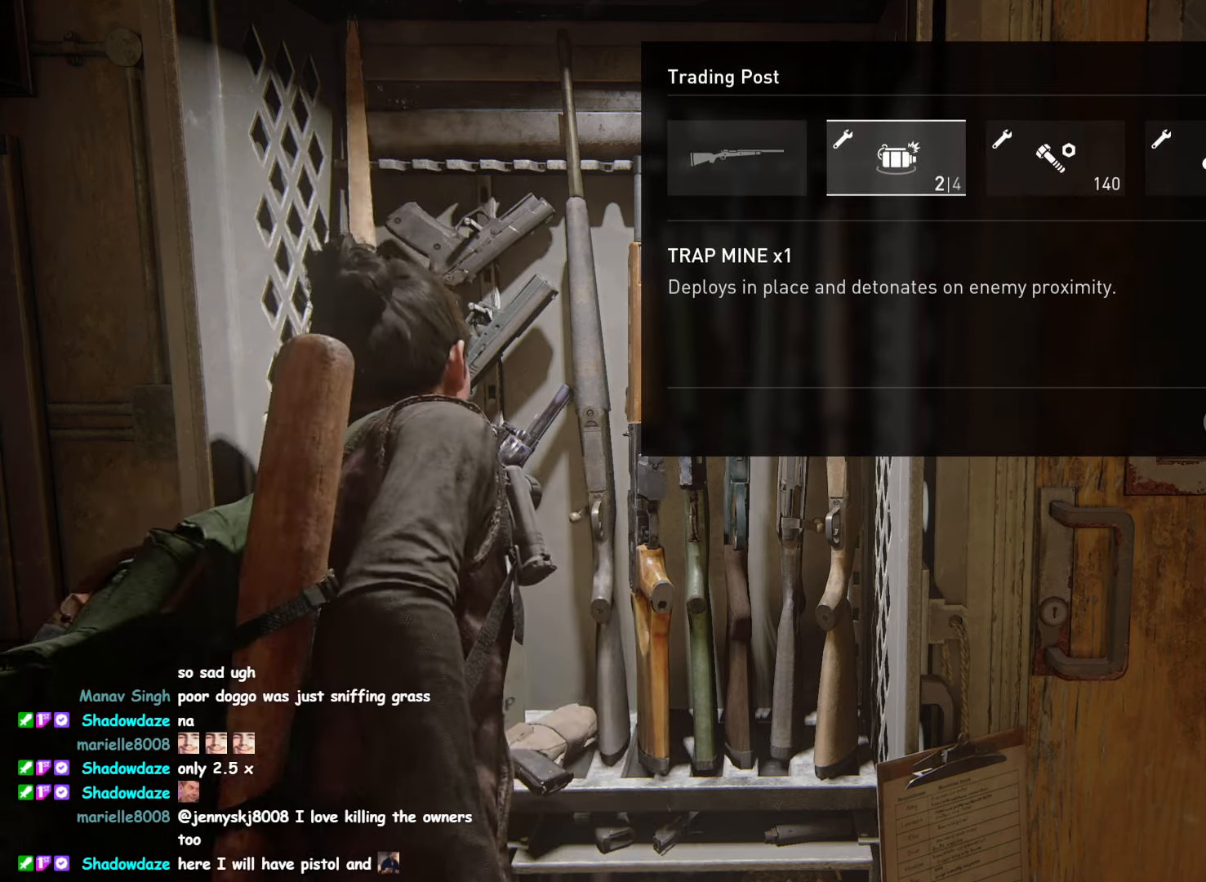
{"buttons": ["CROSS"], "left_stick": "center", "right_stick": "center", "events": []}
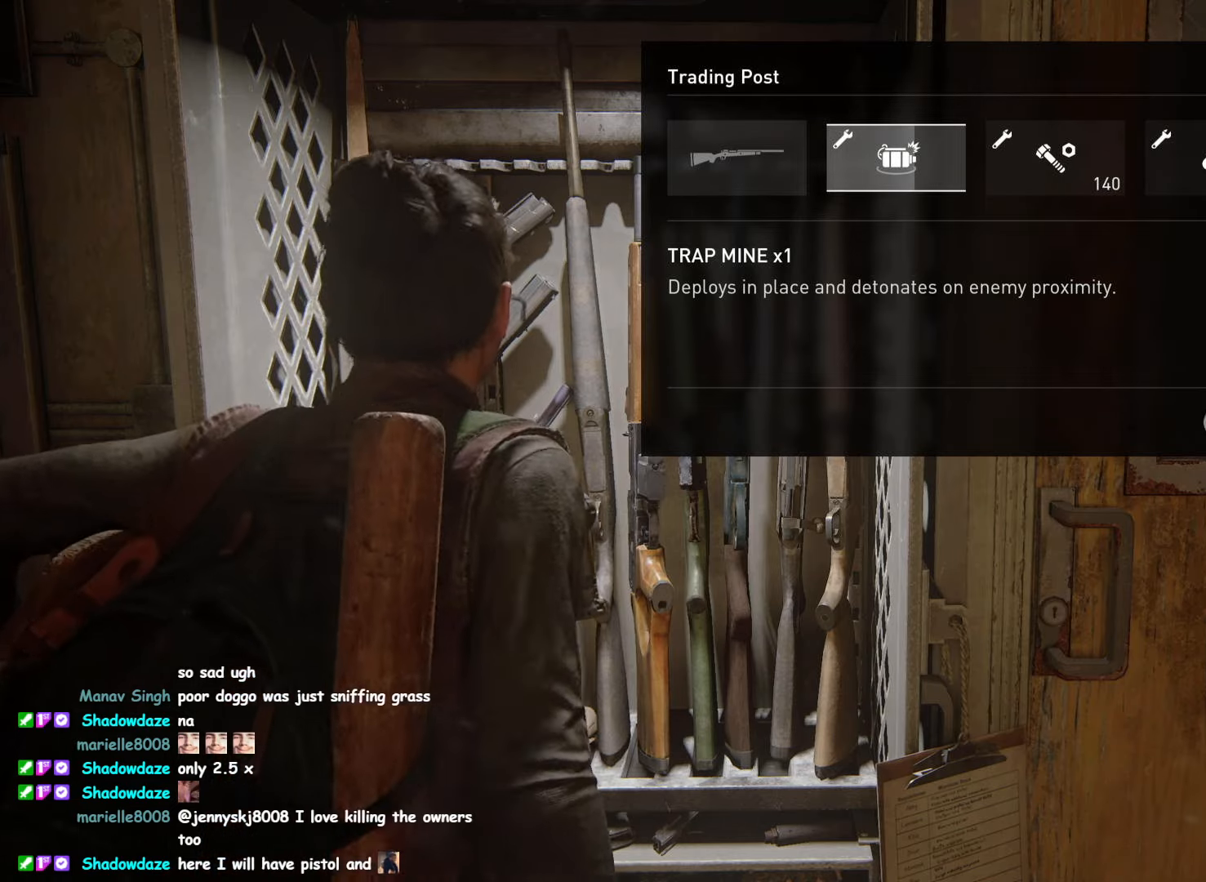
{"buttons": ["CROSS", "CIRCLE"], "left_stick": "down-right", "right_stick": "center", "events": [[416, "CIRCLE", "down"], [416, "left_stick", "down-right"]]}
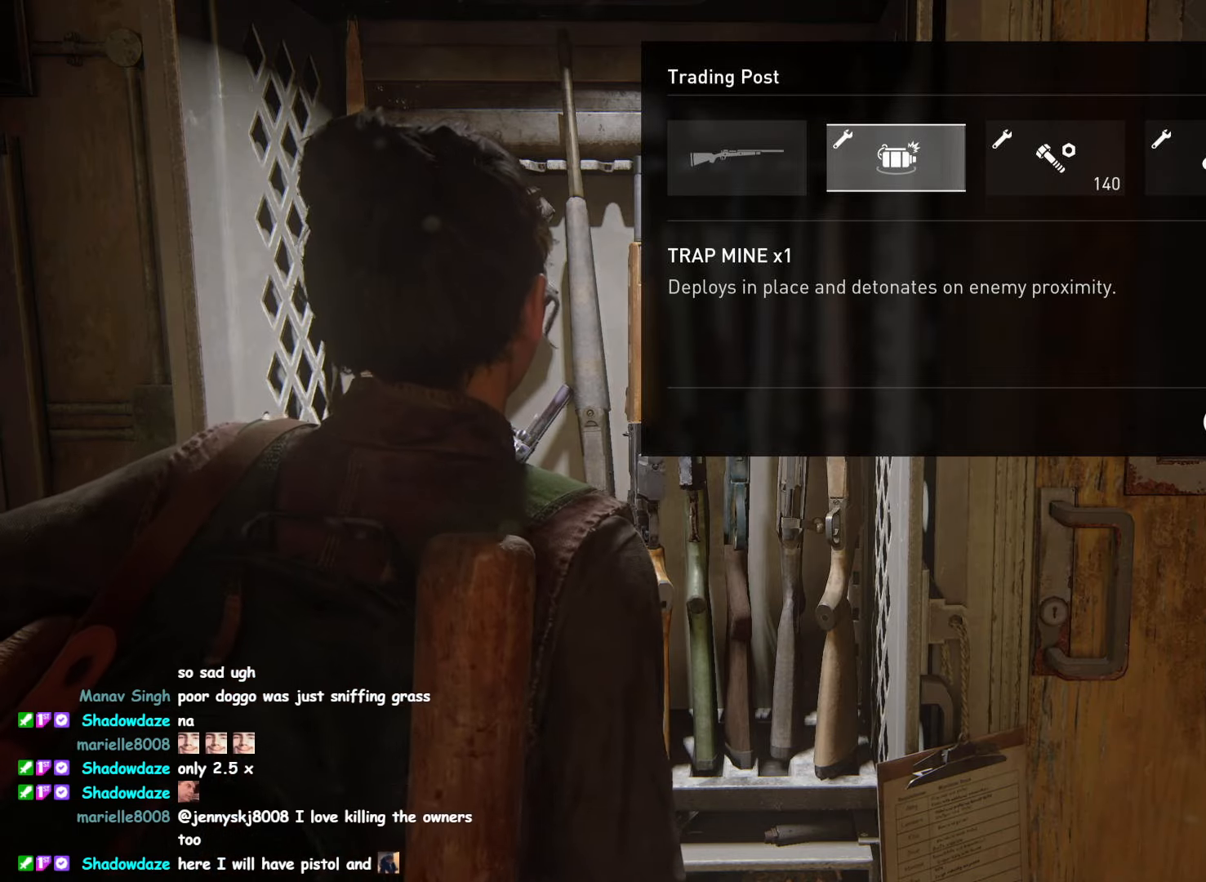
{"buttons": [], "left_stick": "center", "right_stick": "center", "events": [[50, "CIRCLE", "up"], [400, "left_stick", "center"], [466, "CROSS", "up"]]}
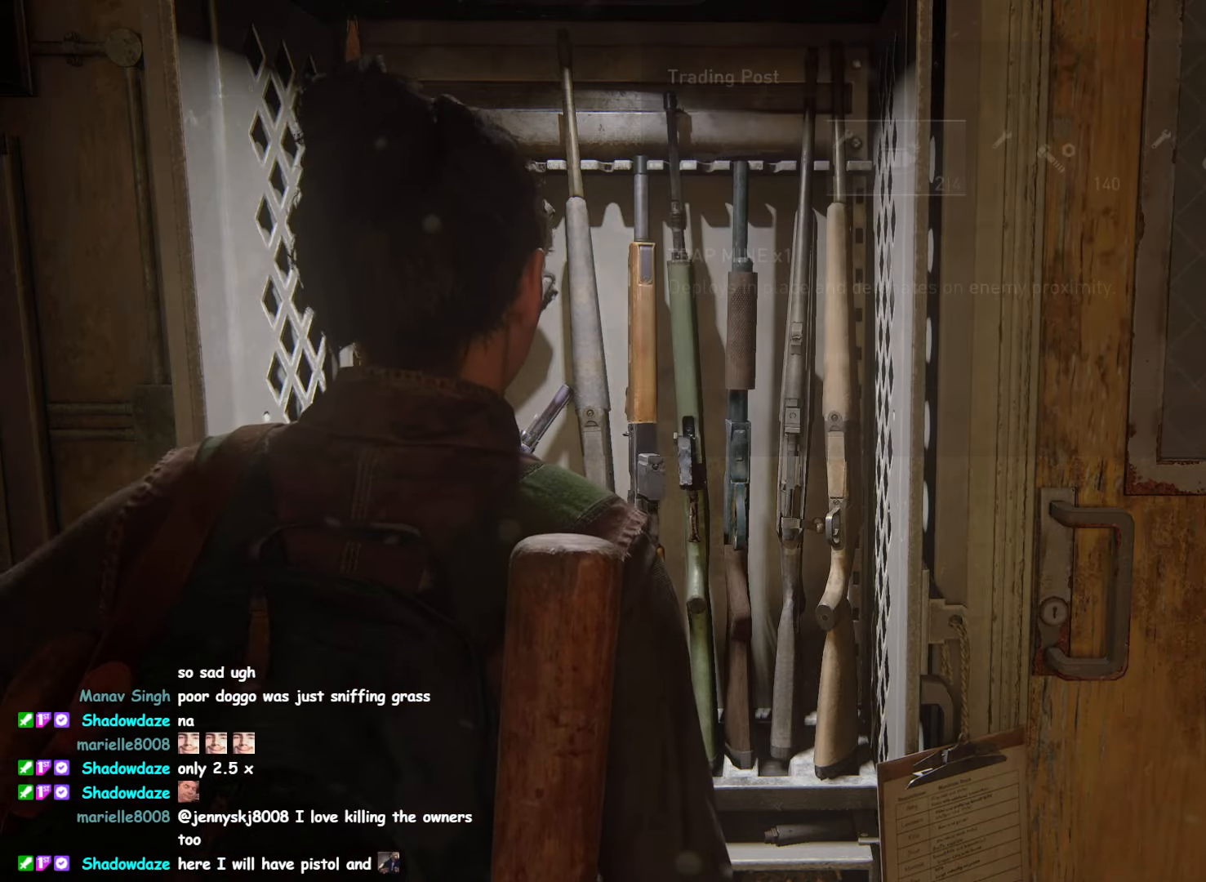
{"buttons": [], "left_stick": "up", "right_stick": "center", "events": [[333, "left_stick", "up"]]}
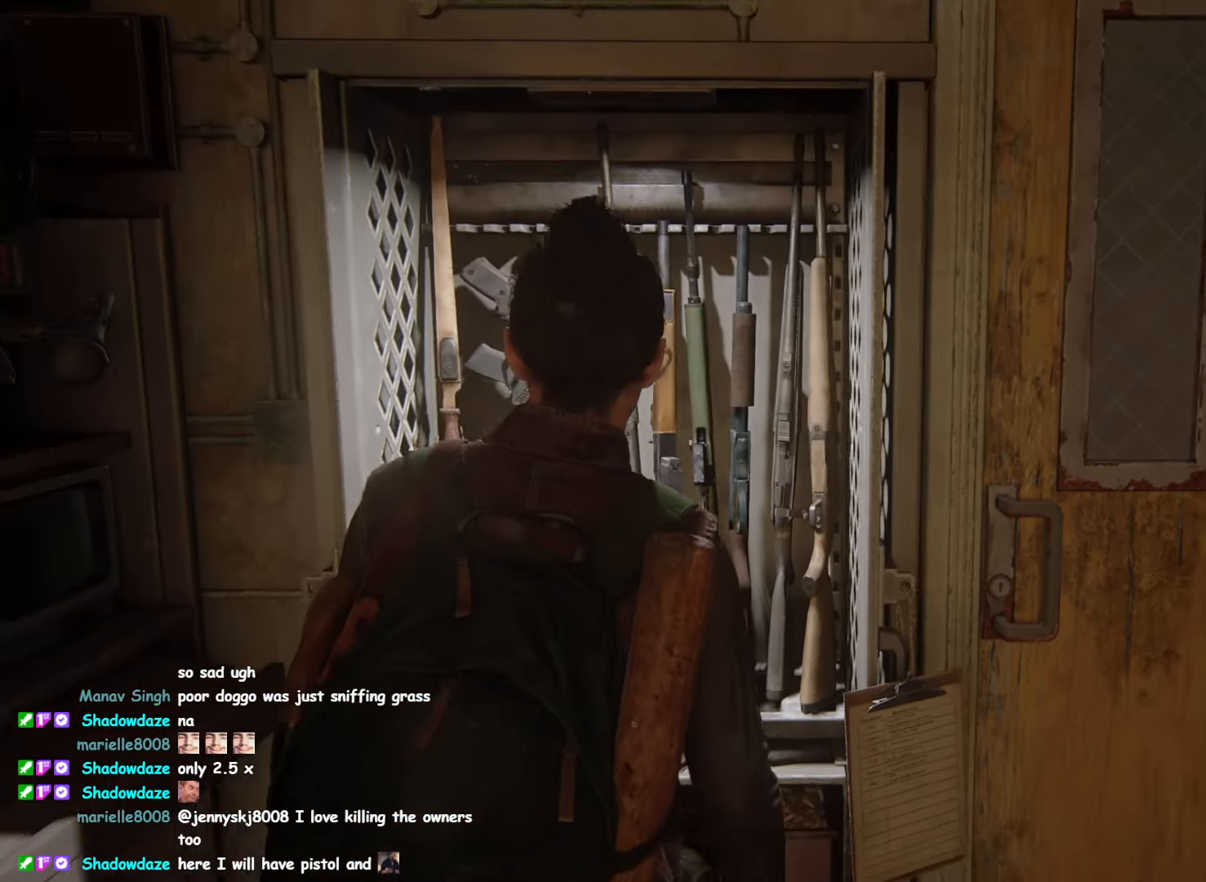
{"buttons": [], "left_stick": "center", "right_stick": "center", "events": [[100, "TRIANGLE", "down"], [183, "TRIANGLE", "up"], [333, "TRIANGLE", "down"], [400, "left_stick", "center"], [433, "TRIANGLE", "up"]]}
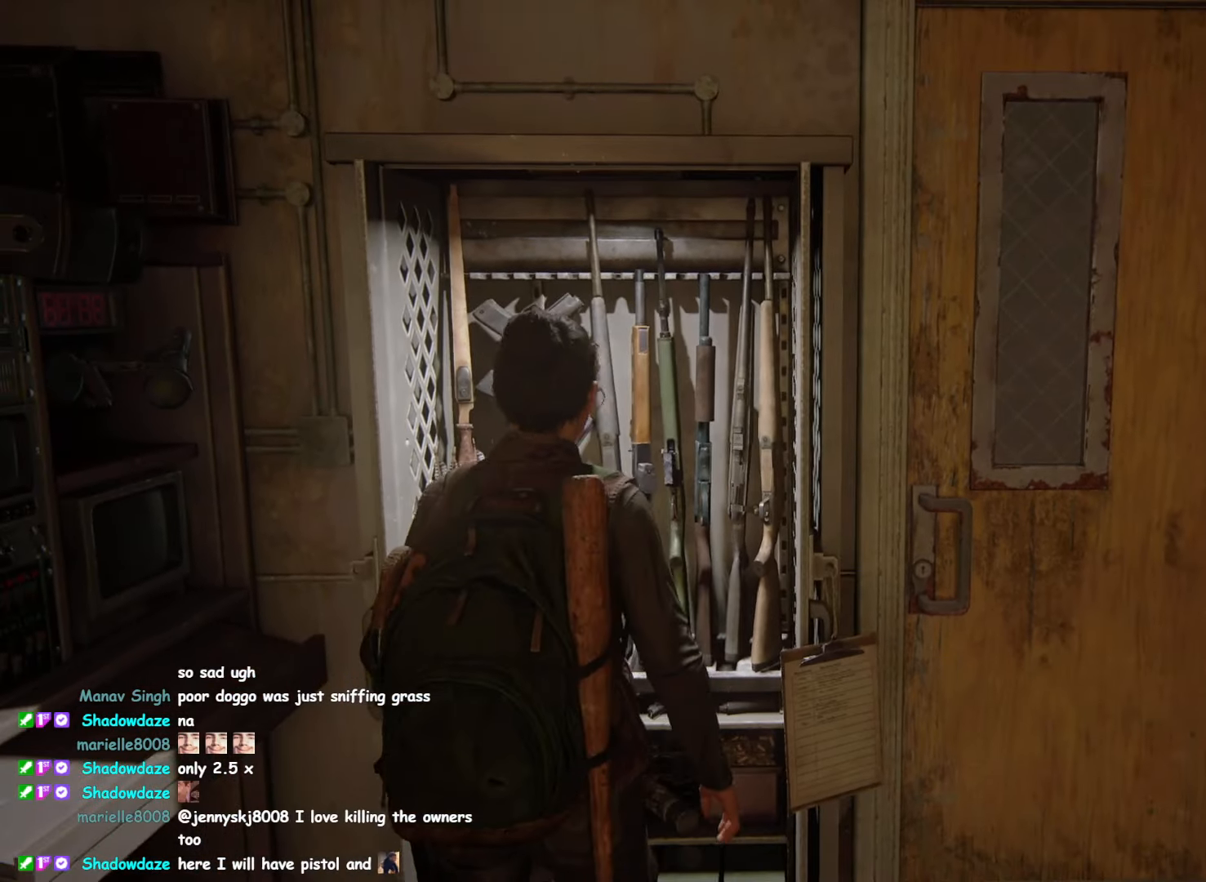
{"buttons": [], "left_stick": "center", "right_stick": "center", "events": []}
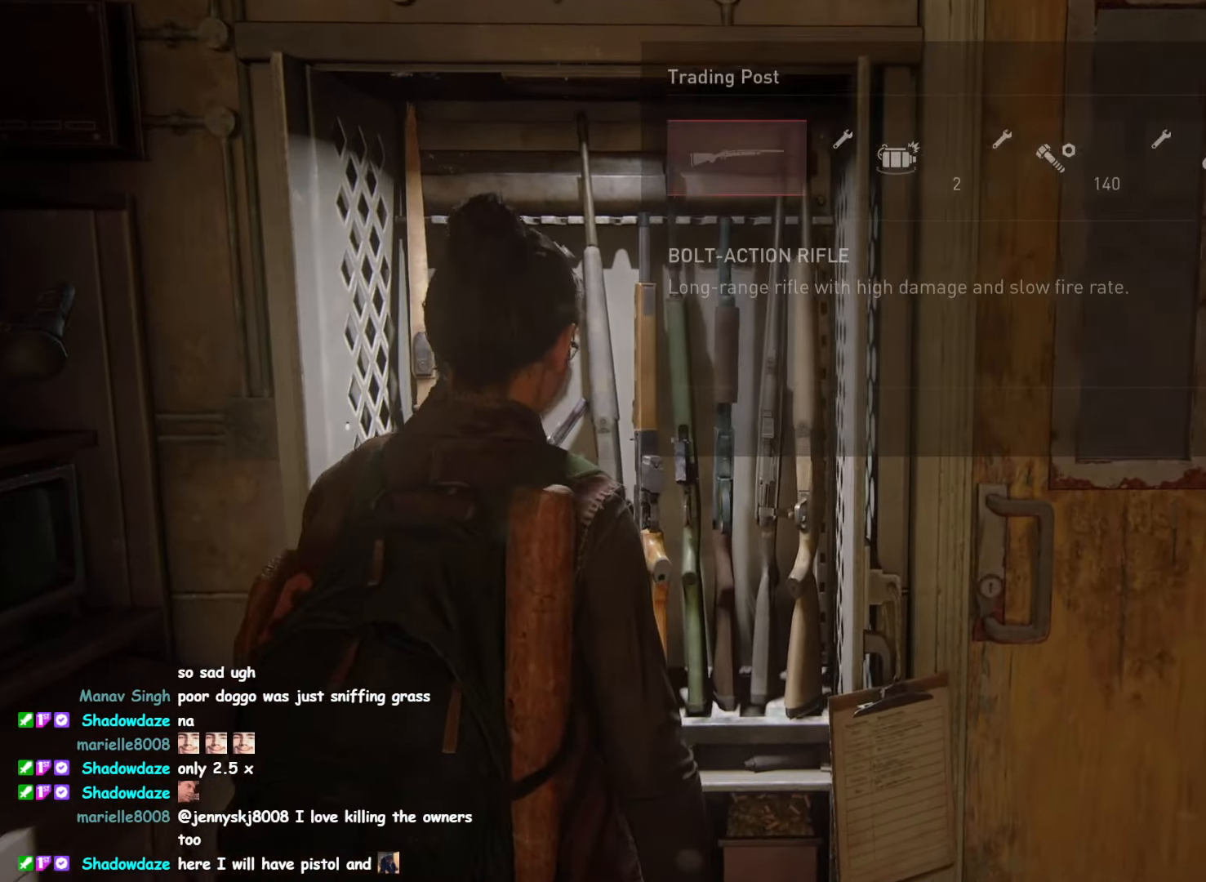
{"buttons": ["CROSS"], "left_stick": "center", "right_stick": "center", "events": [[83, "DPAD_RIGHT", "down"], [166, "DPAD_RIGHT", "up"], [216, "CROSS", "down"]]}
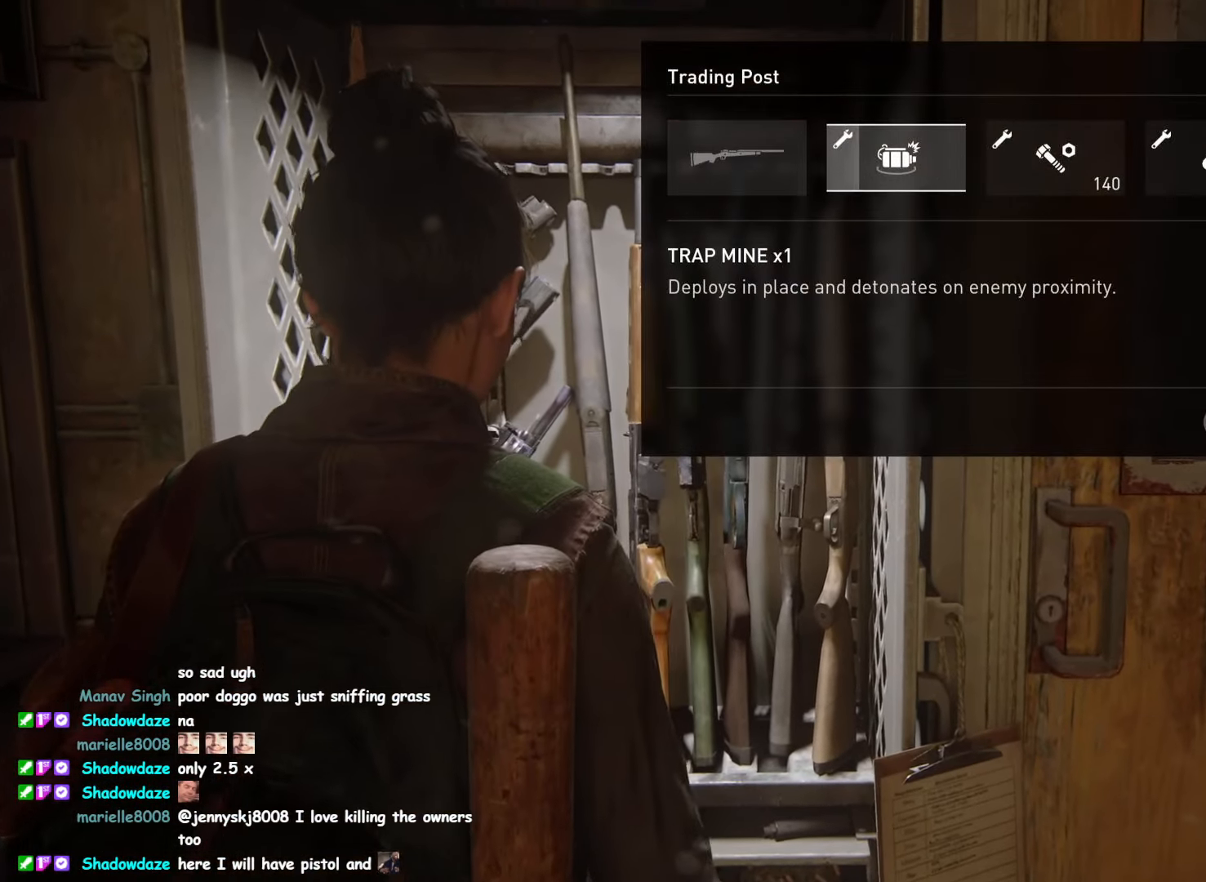
{"buttons": ["CROSS"], "left_stick": "center", "right_stick": "center", "events": []}
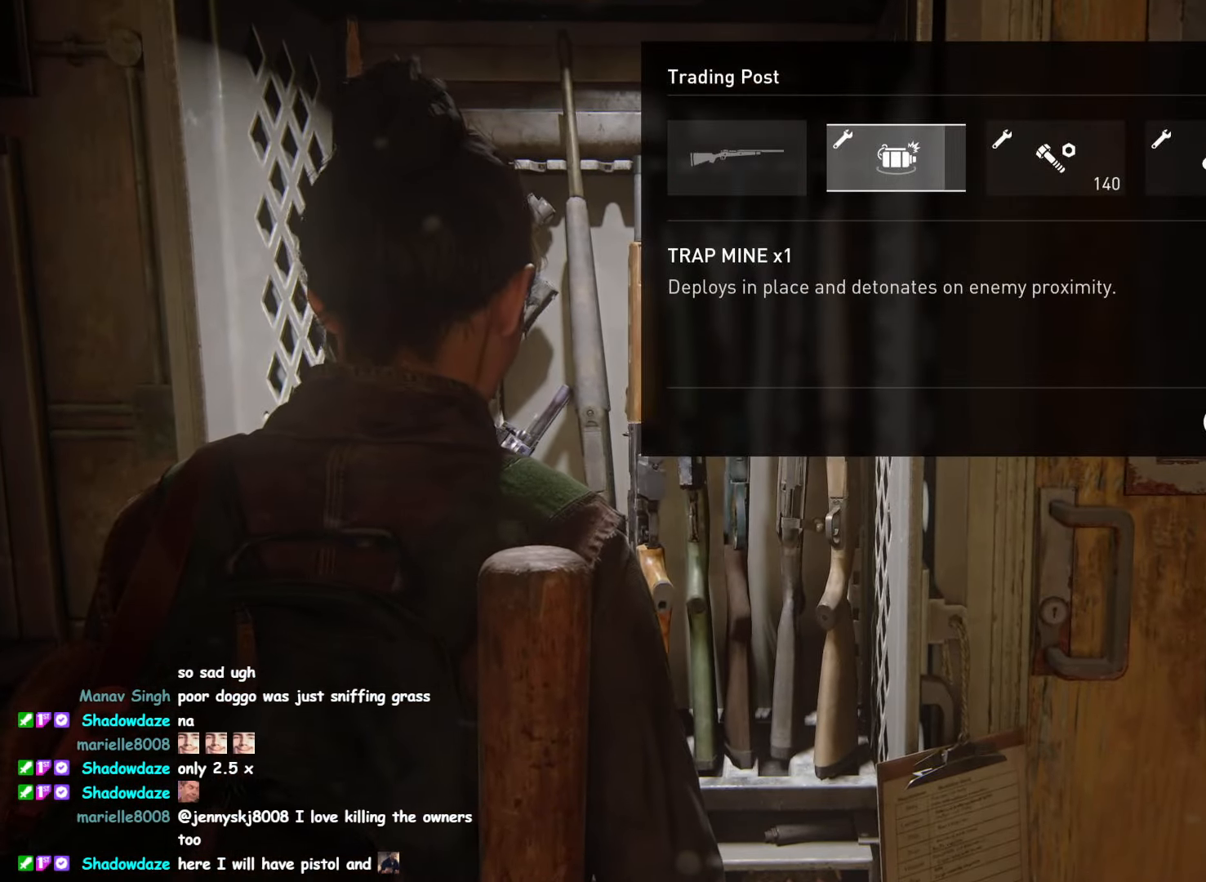
{"buttons": ["CROSS"], "left_stick": "down-right", "right_stick": "center", "events": [[283, "CIRCLE", "down"], [317, "left_stick", "down-right"], [433, "CIRCLE", "up"]]}
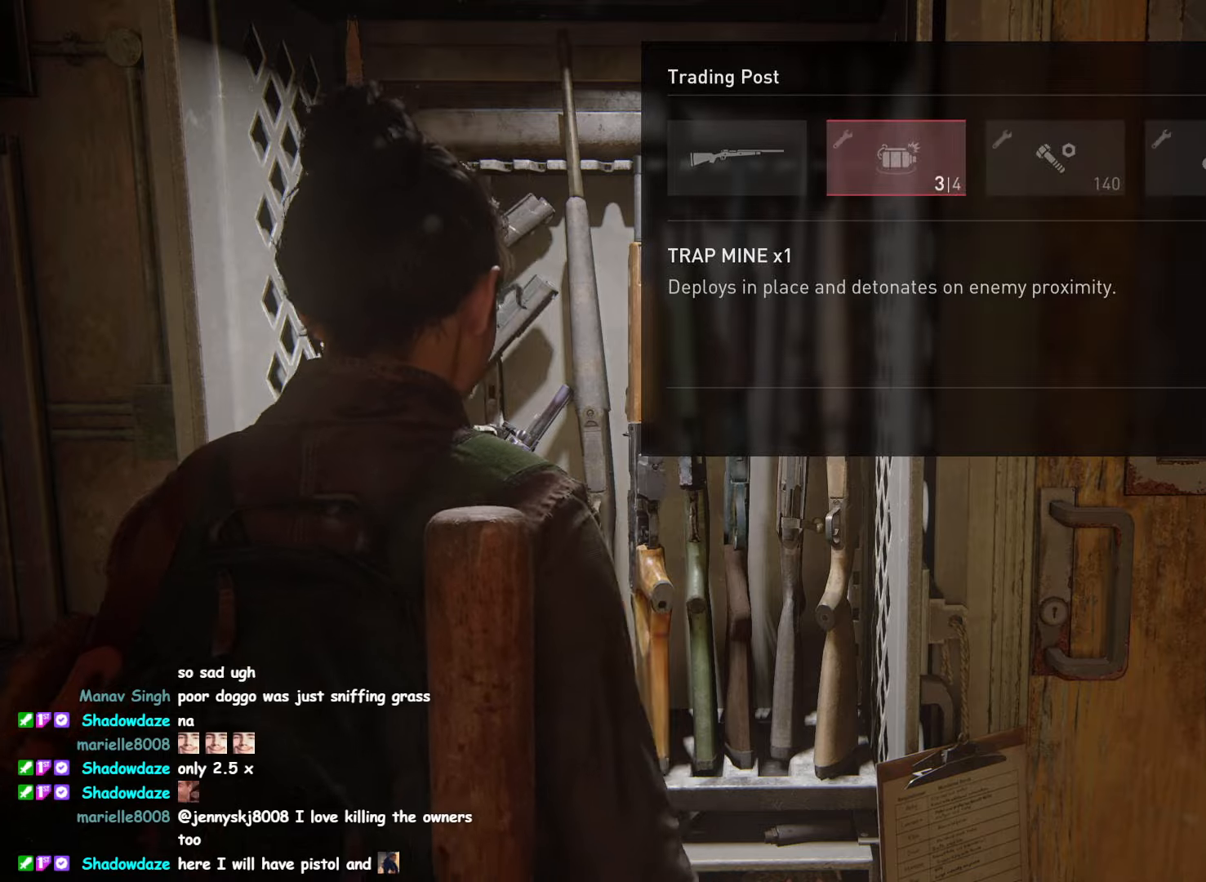
{"buttons": [], "left_stick": "down-right", "right_stick": "right", "events": [[17, "CROSS", "up"], [250, "right_stick", "right"], [267, "DPAD_LEFT", "down"], [383, "DPAD_LEFT", "up"]]}
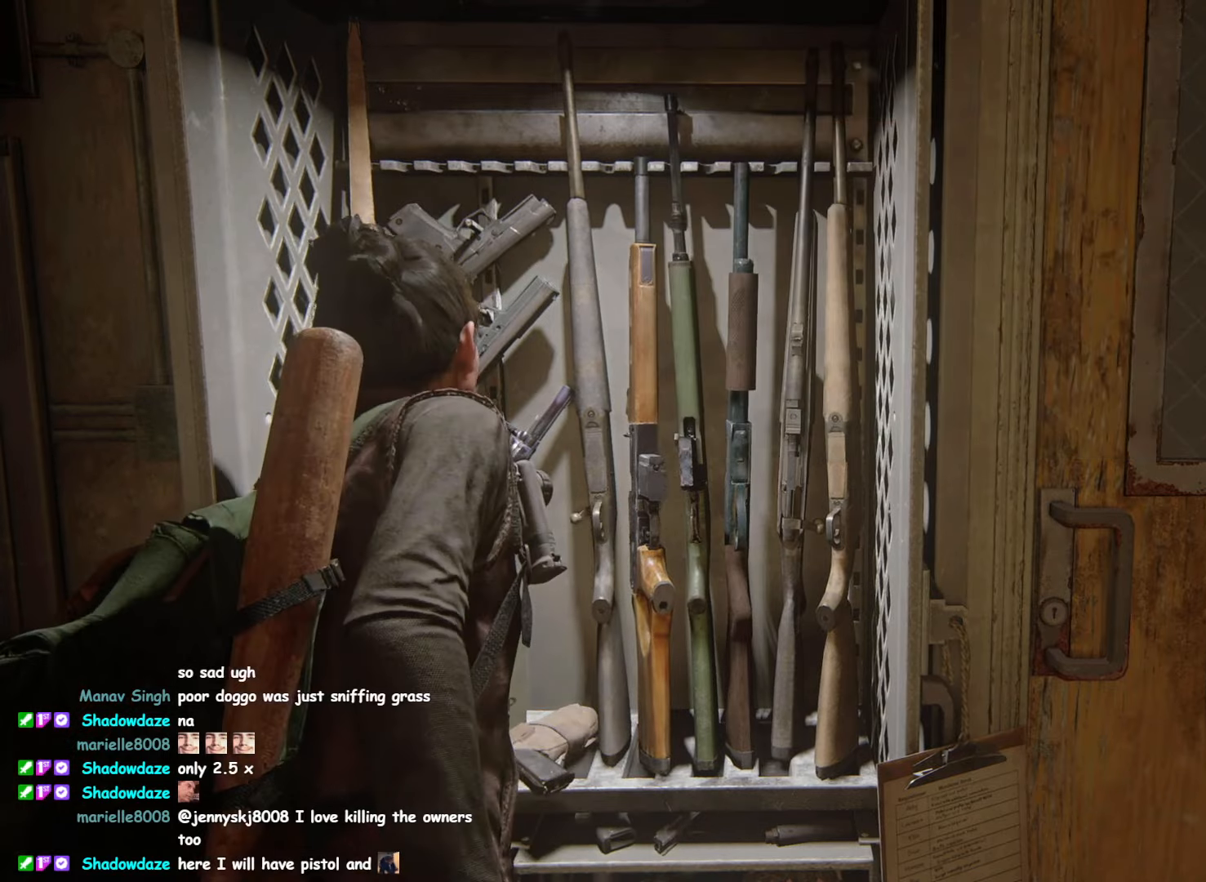
{"buttons": [], "left_stick": "right", "right_stick": "center", "events": [[33, "DPAD_LEFT", "down"], [50, "left_stick", "right"], [150, "DPAD_LEFT", "up"], [317, "DPAD_LEFT", "down"], [367, "right_stick", "center"], [450, "DPAD_LEFT", "up"]]}
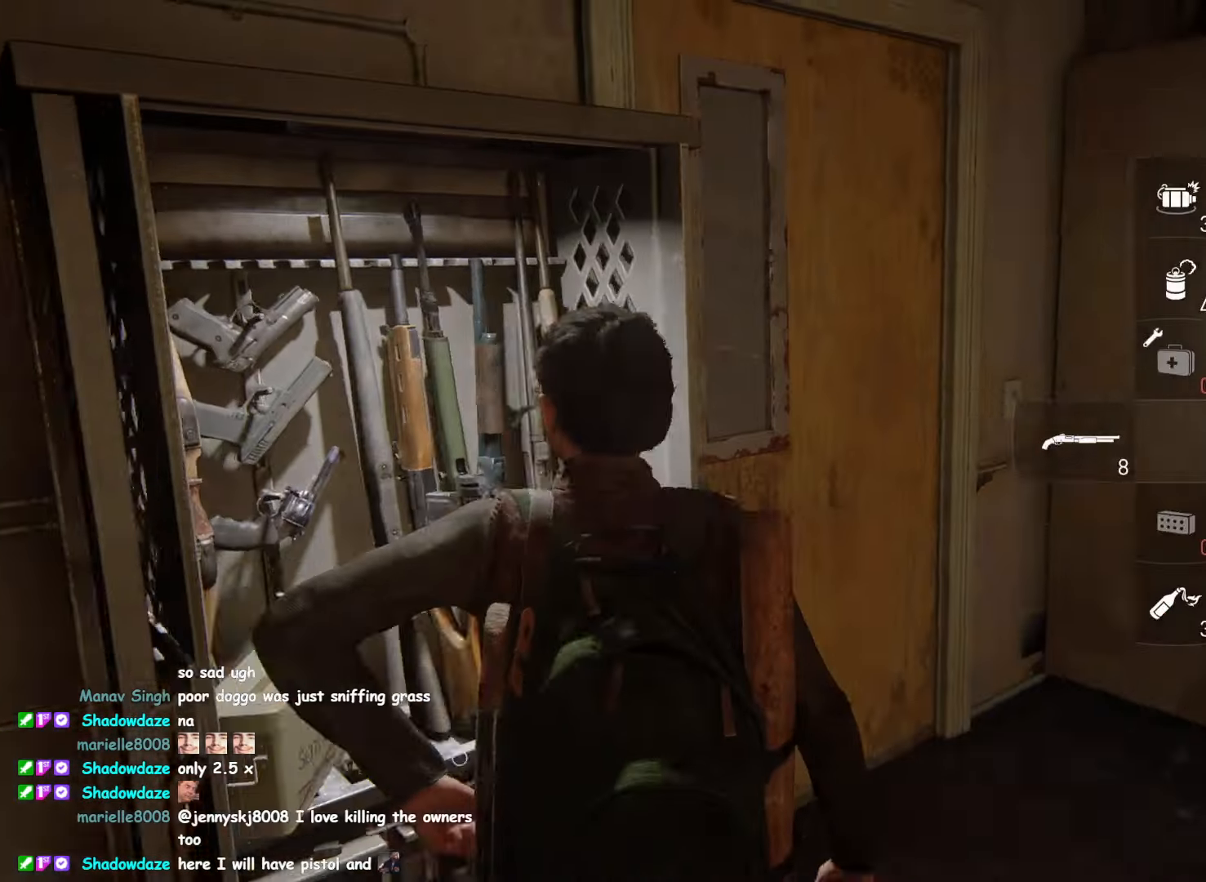
{"buttons": [], "left_stick": "up-right", "right_stick": "center", "events": [[133, "right_stick", "down-right"], [233, "left_stick", "up-right"], [450, "right_stick", "center"]]}
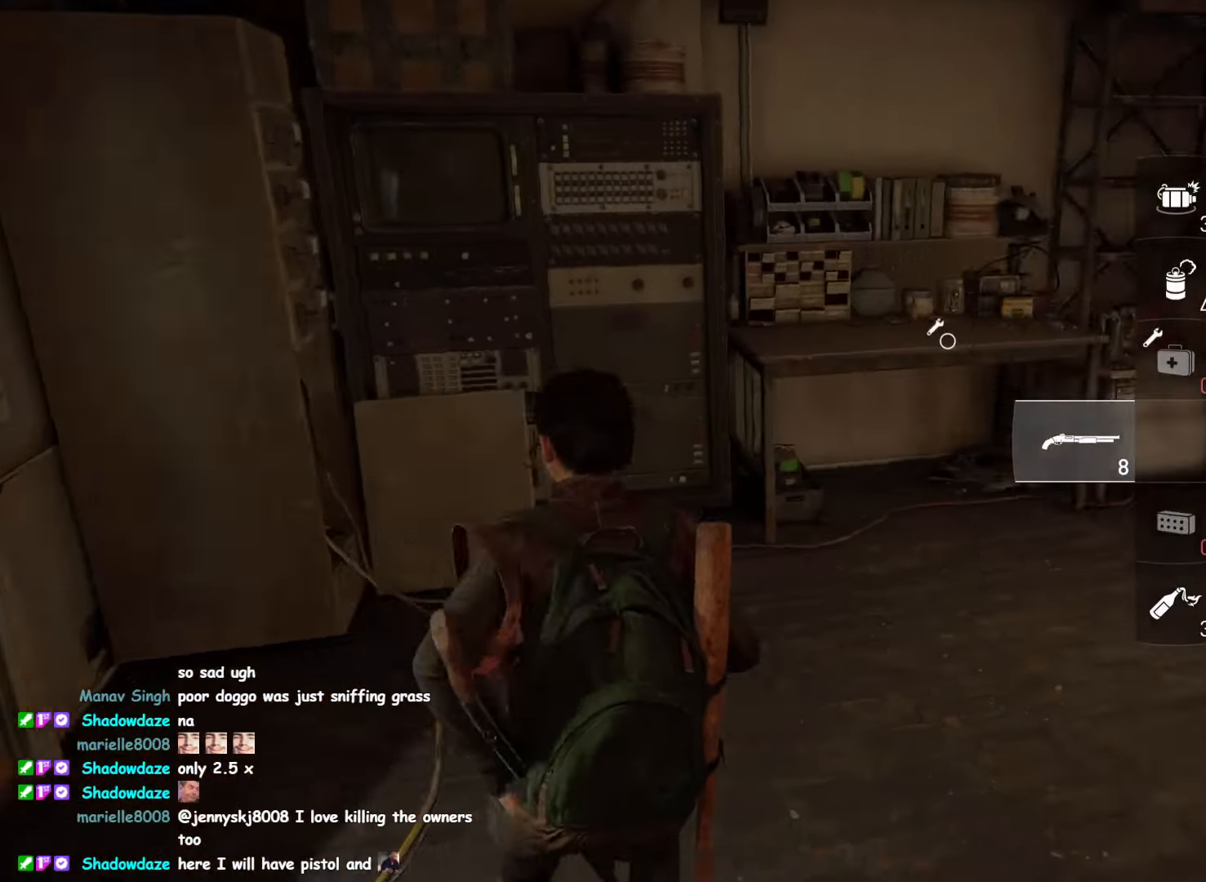
{"buttons": [], "left_stick": "center", "right_stick": "center", "events": [[17, "left_stick", "center"], [100, "TOUCHPAD", "down"], [217, "TOUCHPAD", "up"]]}
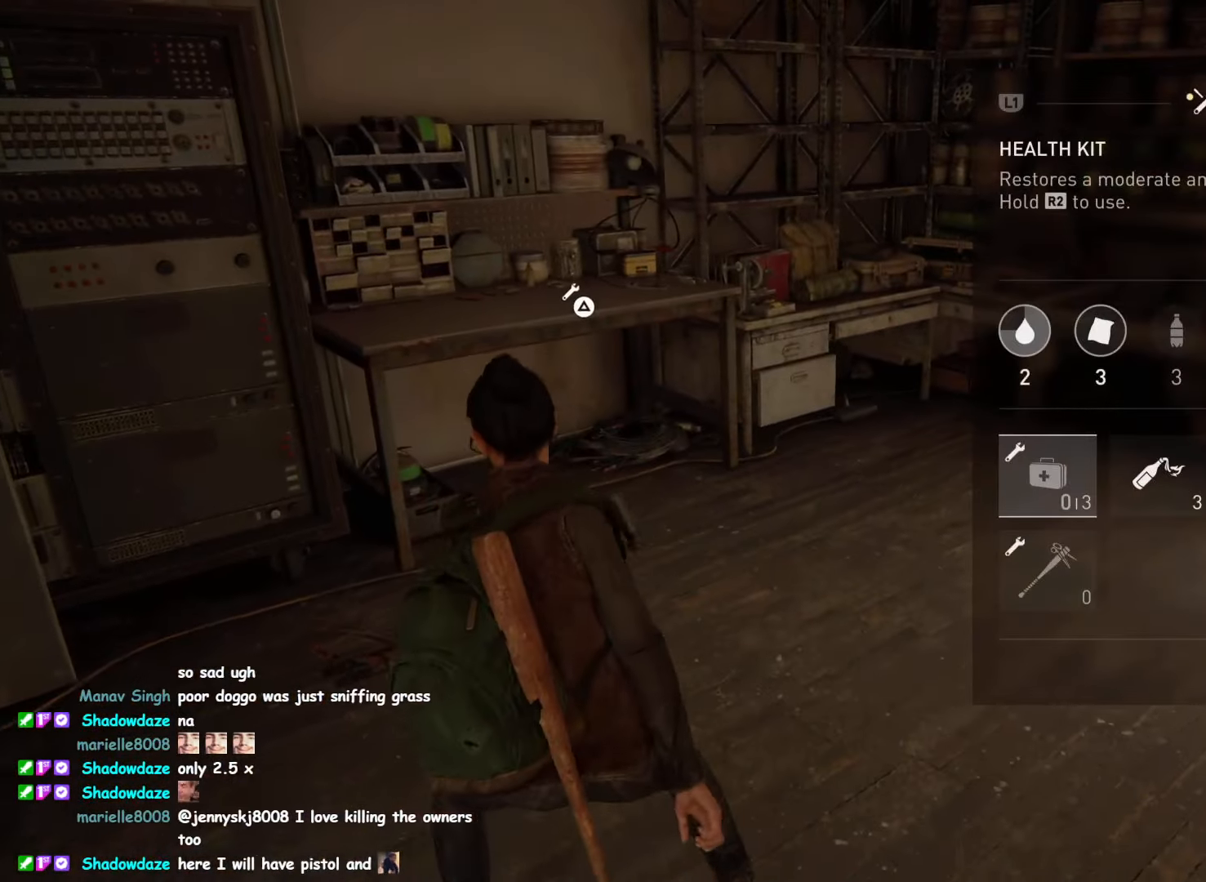
{"buttons": [], "left_stick": "center", "right_stick": "center", "events": []}
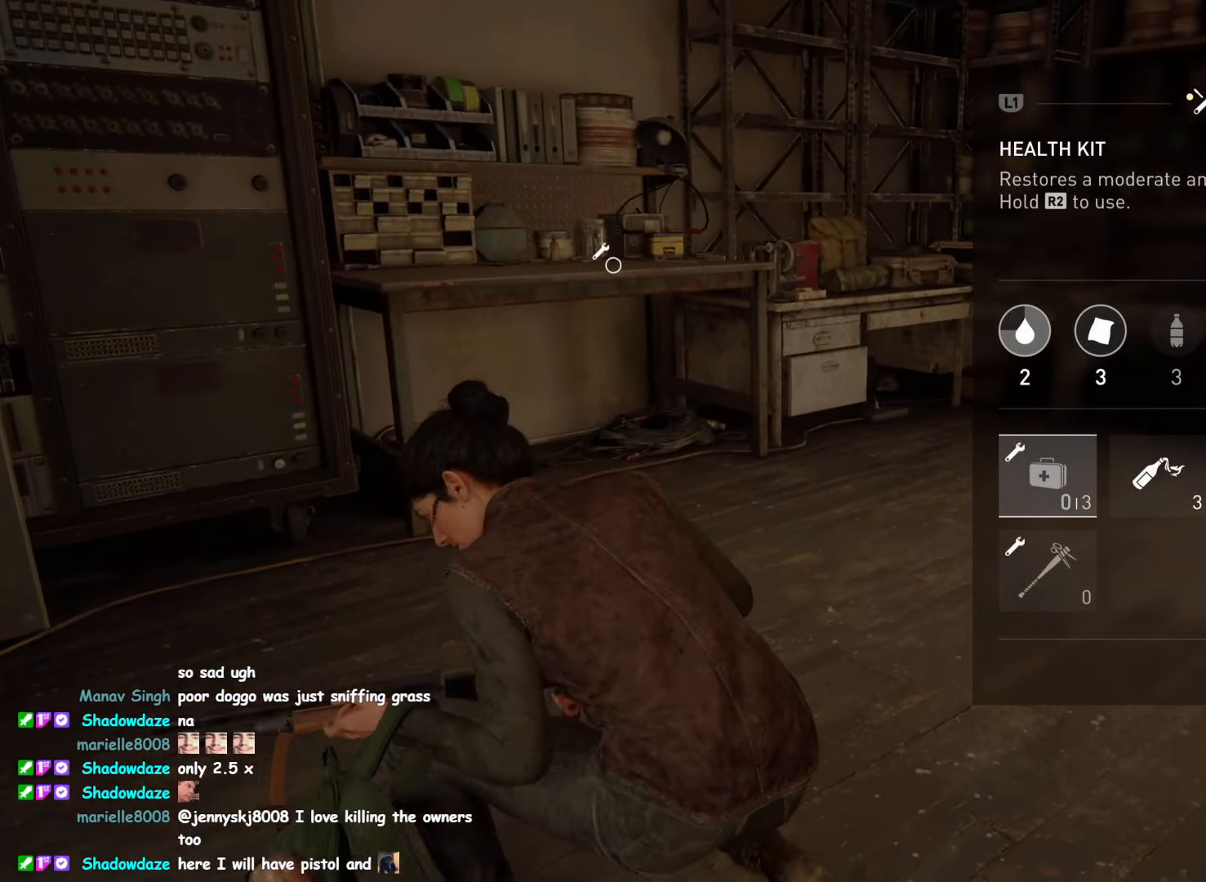
{"buttons": [], "left_stick": "center", "right_stick": "center", "events": [[350, "DPAD_RIGHT", "down"], [450, "DPAD_RIGHT", "up"]]}
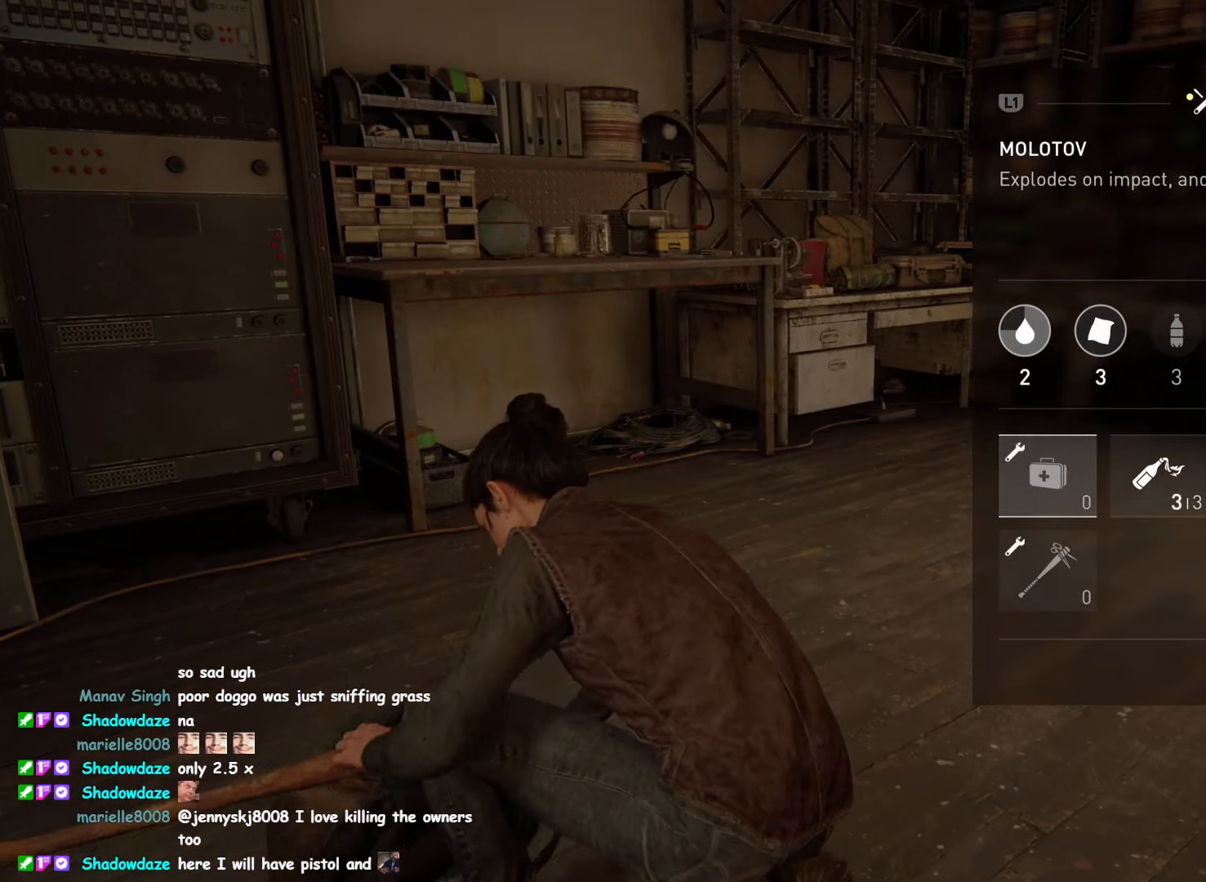
{"buttons": [], "left_stick": "center", "right_stick": "center", "events": [[283, "DPAD_LEFT", "down"], [383, "DPAD_LEFT", "up"]]}
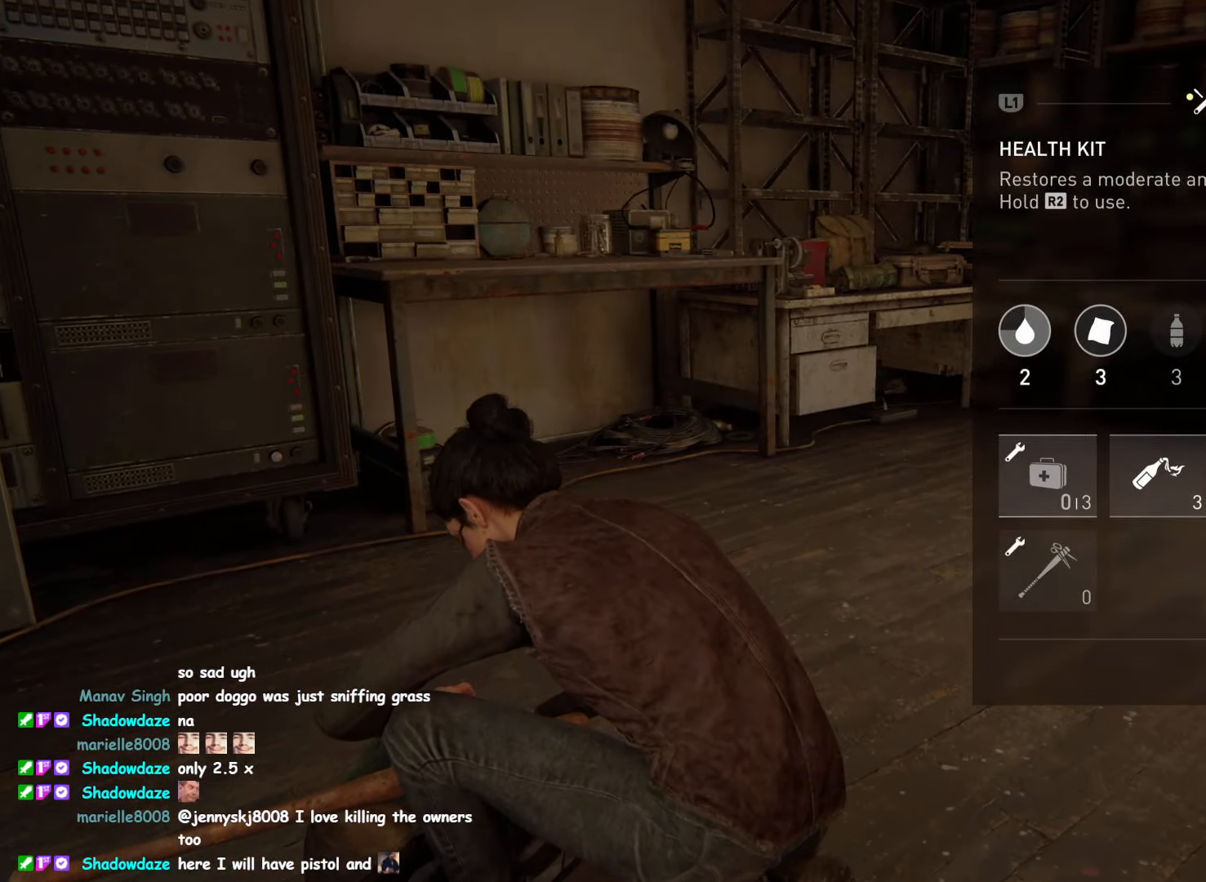
{"buttons": [], "left_stick": "center", "right_stick": "center", "events": []}
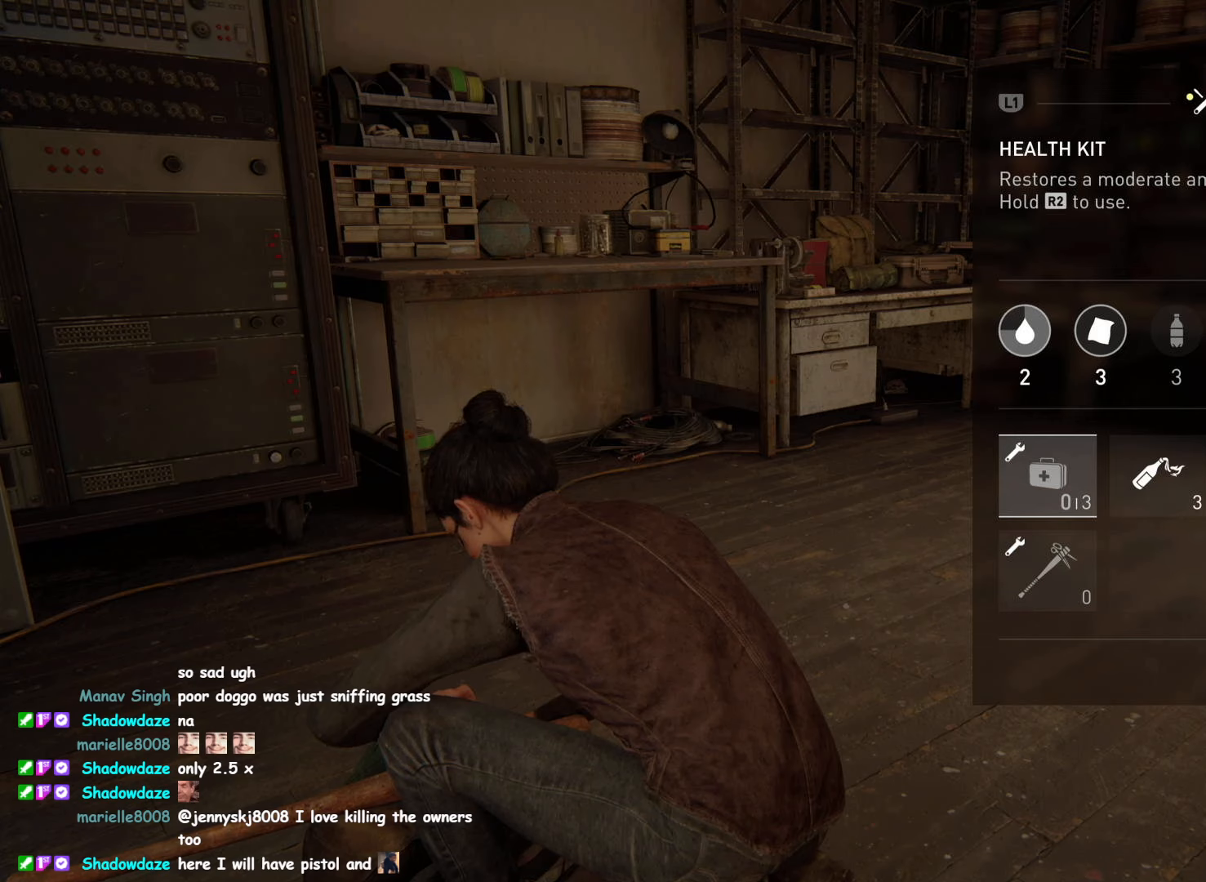
{"buttons": [], "left_stick": "center", "right_stick": "center", "events": []}